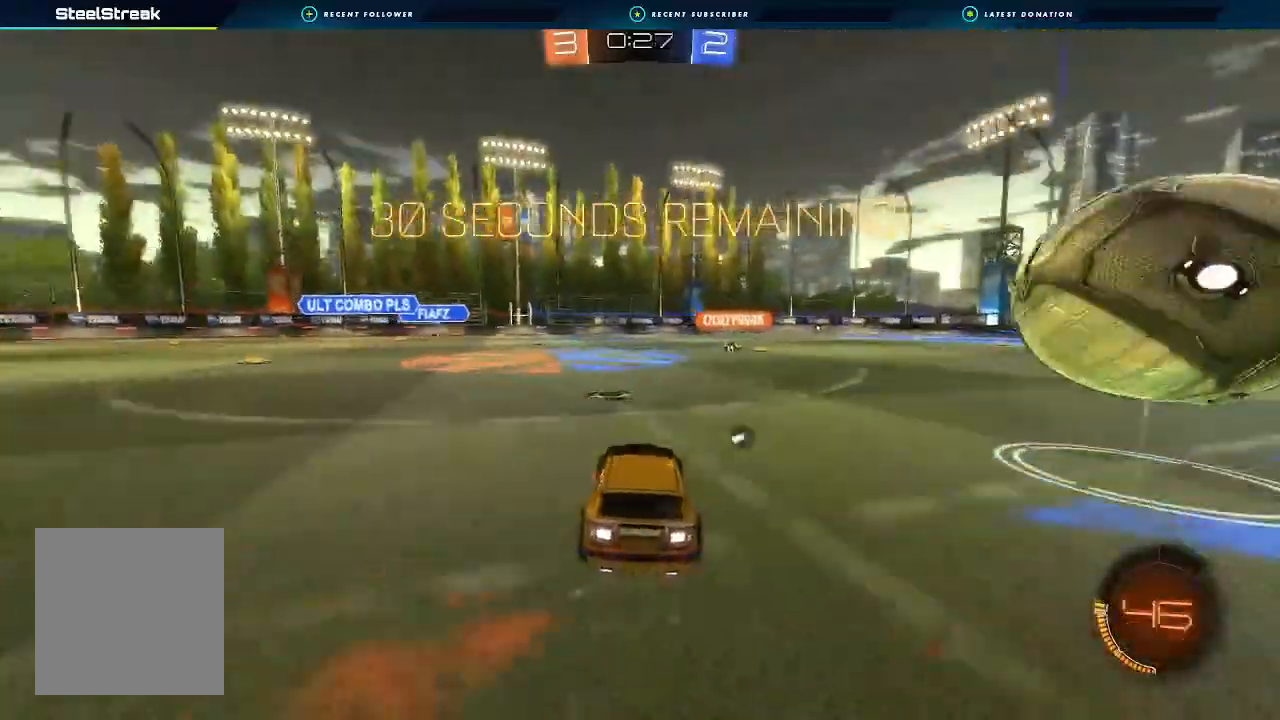
Gameplay with a controller (Xbox layout); each line is a JSON object with the inputs held at the frame after it. "events" lists button and stick changes between this image and that frame as [ms after this image, input, new state], when the widget could be followed in between. Not read: R3.
{"buttons": ["L2"], "left_stick": "right", "right_stick": "center", "events": [[100, "left_stick", "right"], [233, "B", "up"], [300, "R2", "up"], [367, "L2", "down"]]}
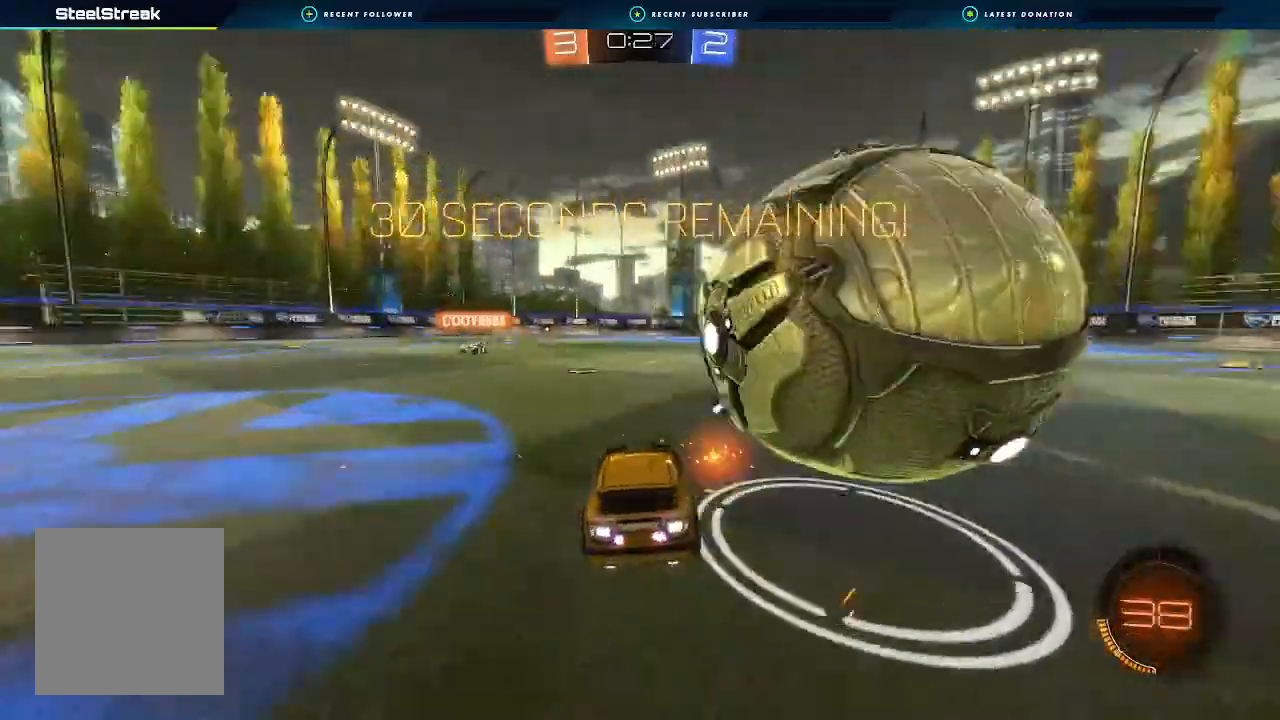
{"buttons": ["B", "R2"], "left_stick": "center", "right_stick": "center", "events": [[200, "L2", "up"], [200, "left_stick", "left"], [233, "R2", "down"], [333, "B", "down"], [433, "left_stick", "center"]]}
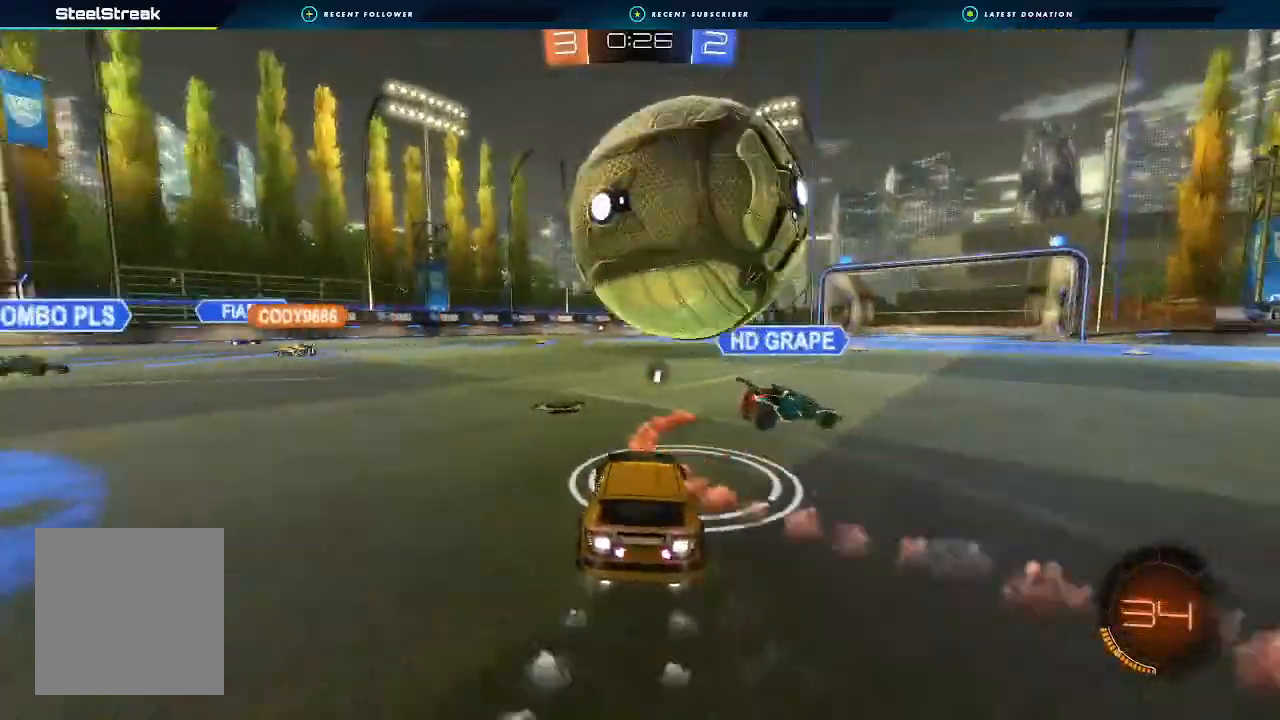
{"buttons": [], "left_stick": "left", "right_stick": "center", "events": [[100, "left_stick", "left"], [200, "B", "up"], [300, "left_stick", "right"], [333, "R2", "up"], [500, "left_stick", "left"]]}
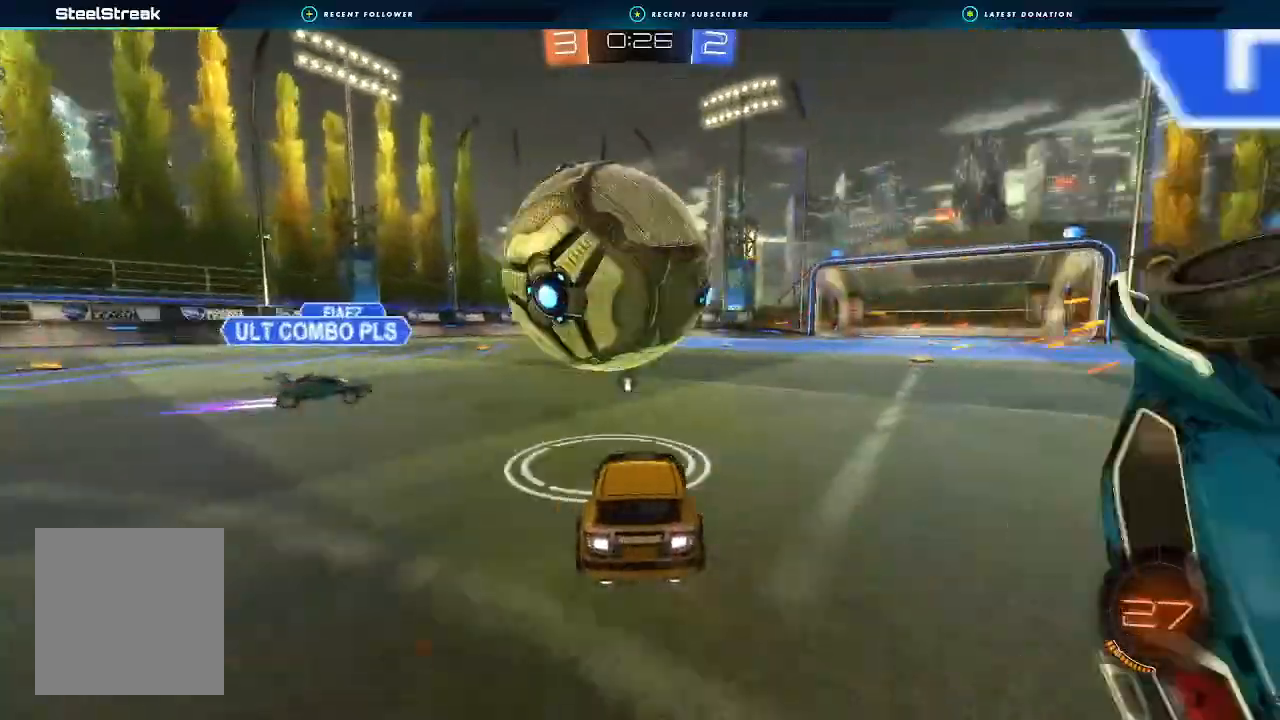
{"buttons": ["B", "R2"], "left_stick": "center", "right_stick": "center", "events": [[67, "R2", "down"], [167, "B", "down"], [267, "left_stick", "down-left"], [367, "left_stick", "center"]]}
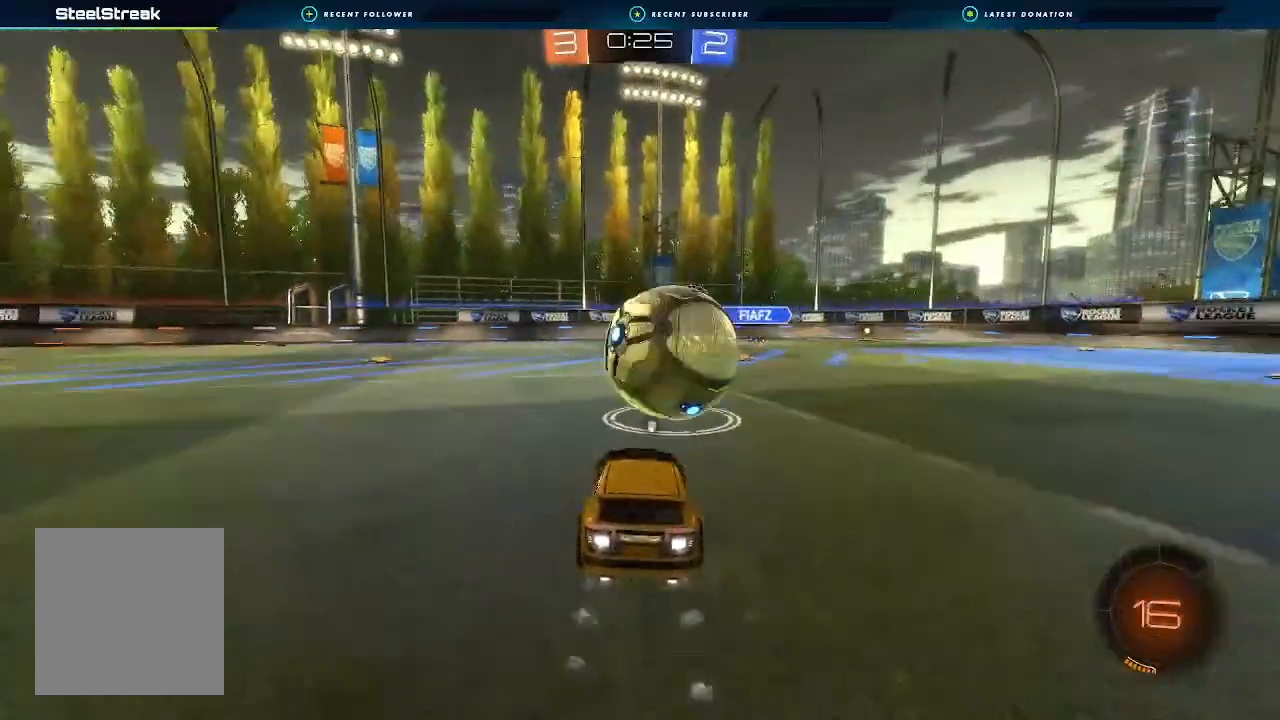
{"buttons": ["R2"], "left_stick": "center", "right_stick": "center", "events": [[100, "left_stick", "left"], [200, "left_stick", "center"], [300, "left_stick", "right"], [367, "B", "up"], [400, "left_stick", "center"]]}
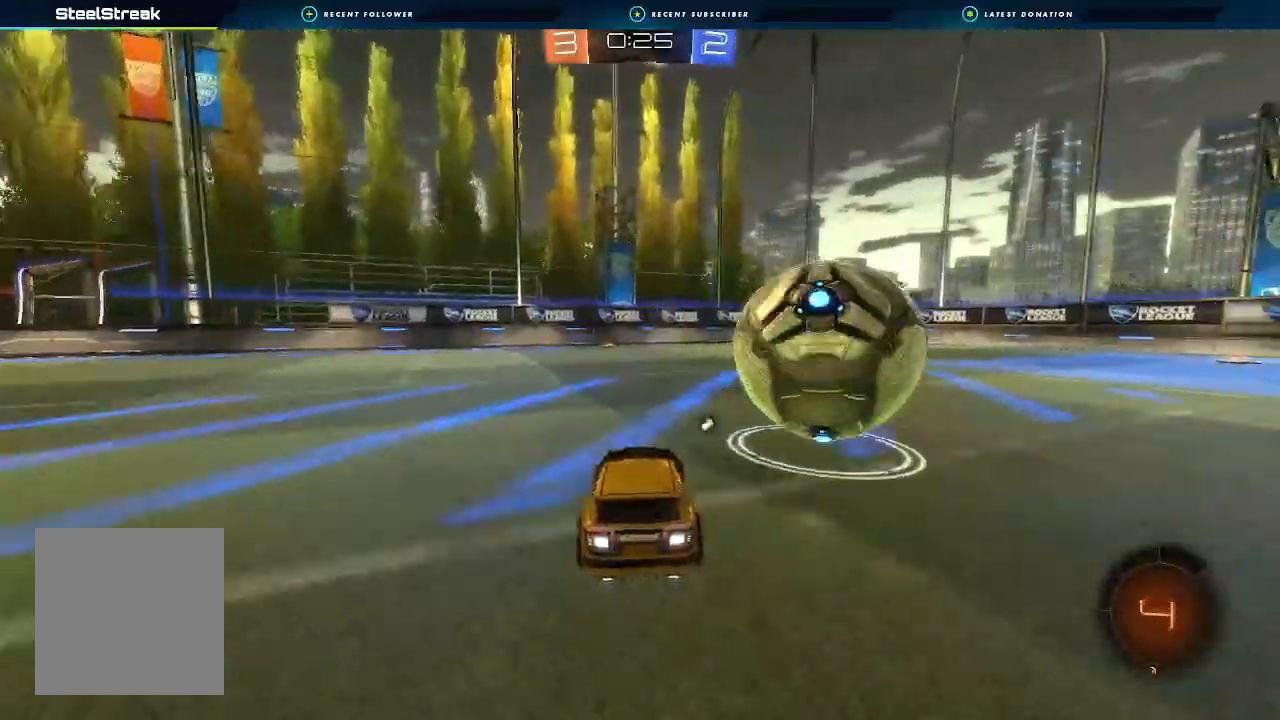
{"buttons": ["R2"], "left_stick": "center", "right_stick": "center", "events": [[100, "left_stick", "right"], [167, "L1", "down"], [167, "R2", "up"], [233, "R2", "down"], [267, "L1", "up"], [433, "left_stick", "center"]]}
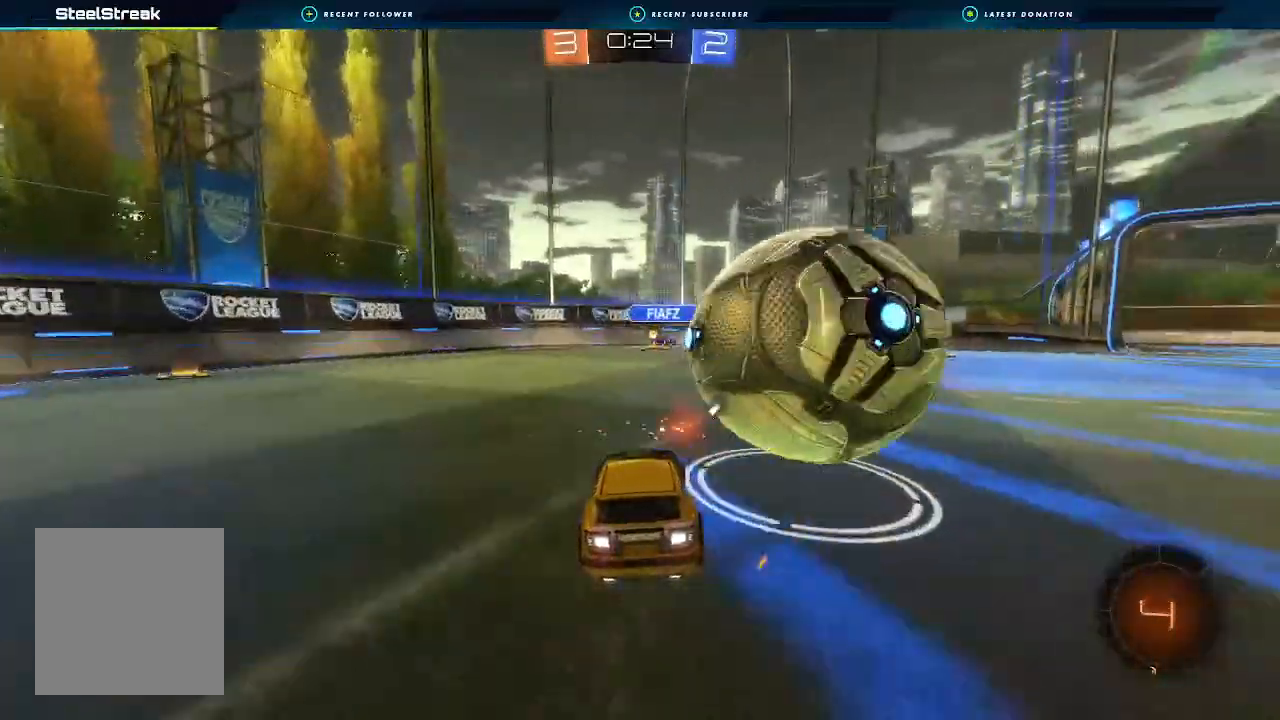
{"buttons": ["L1", "R2"], "left_stick": "right", "right_stick": "center", "events": [[167, "R2", "up"], [167, "left_stick", "left"], [300, "left_stick", "center"], [400, "left_stick", "right"], [467, "L1", "down"], [500, "R2", "down"]]}
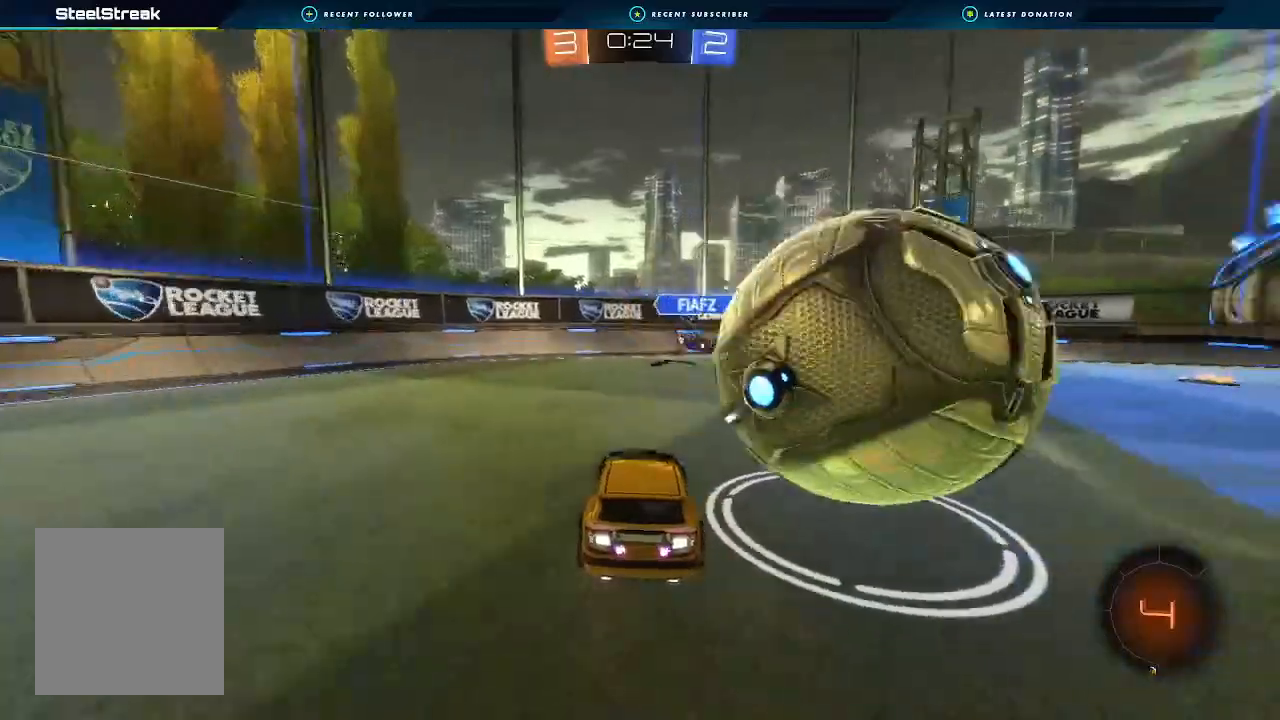
{"buttons": ["R2"], "left_stick": "right", "right_stick": "center", "events": [[100, "L1", "up"]]}
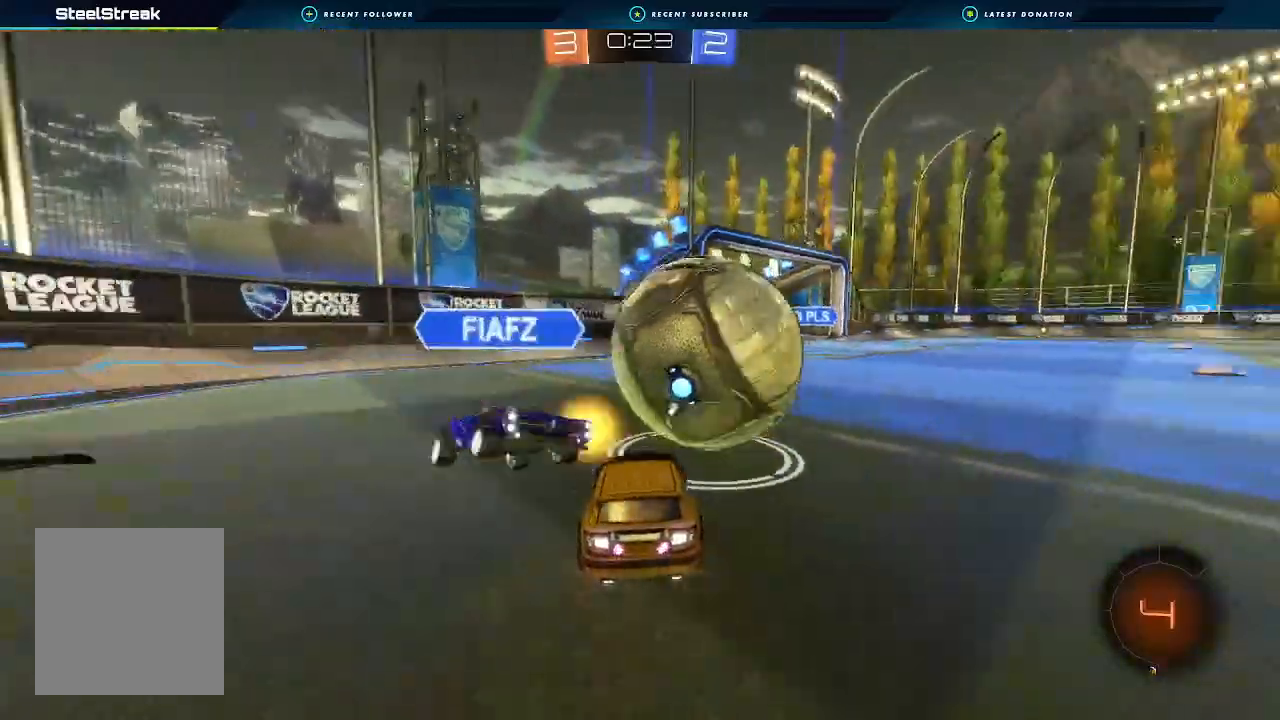
{"buttons": ["R2"], "left_stick": "center", "right_stick": "center", "events": [[100, "left_stick", "center"], [167, "left_stick", "left"], [267, "left_stick", "down-left"], [367, "left_stick", "center"]]}
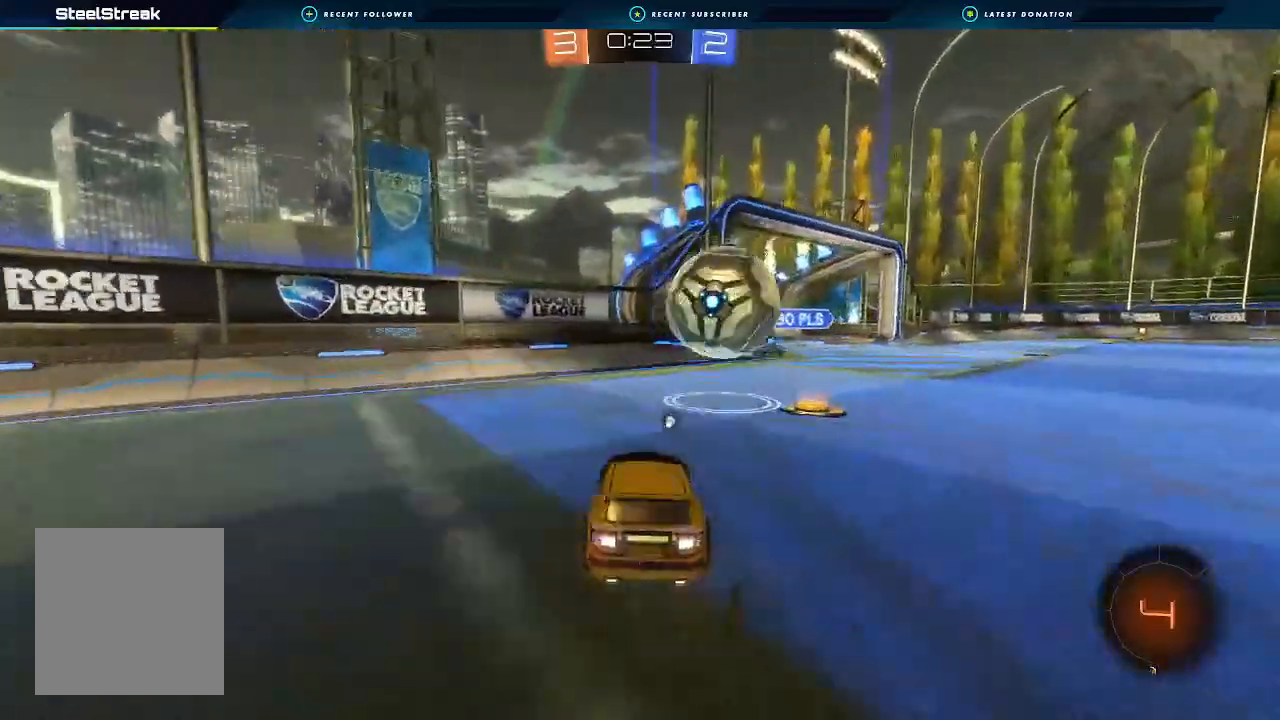
{"buttons": ["A", "R2"], "left_stick": "down-right", "right_stick": "center", "events": [[67, "left_stick", "right"], [200, "left_stick", "center"], [400, "A", "down"], [400, "left_stick", "down-right"]]}
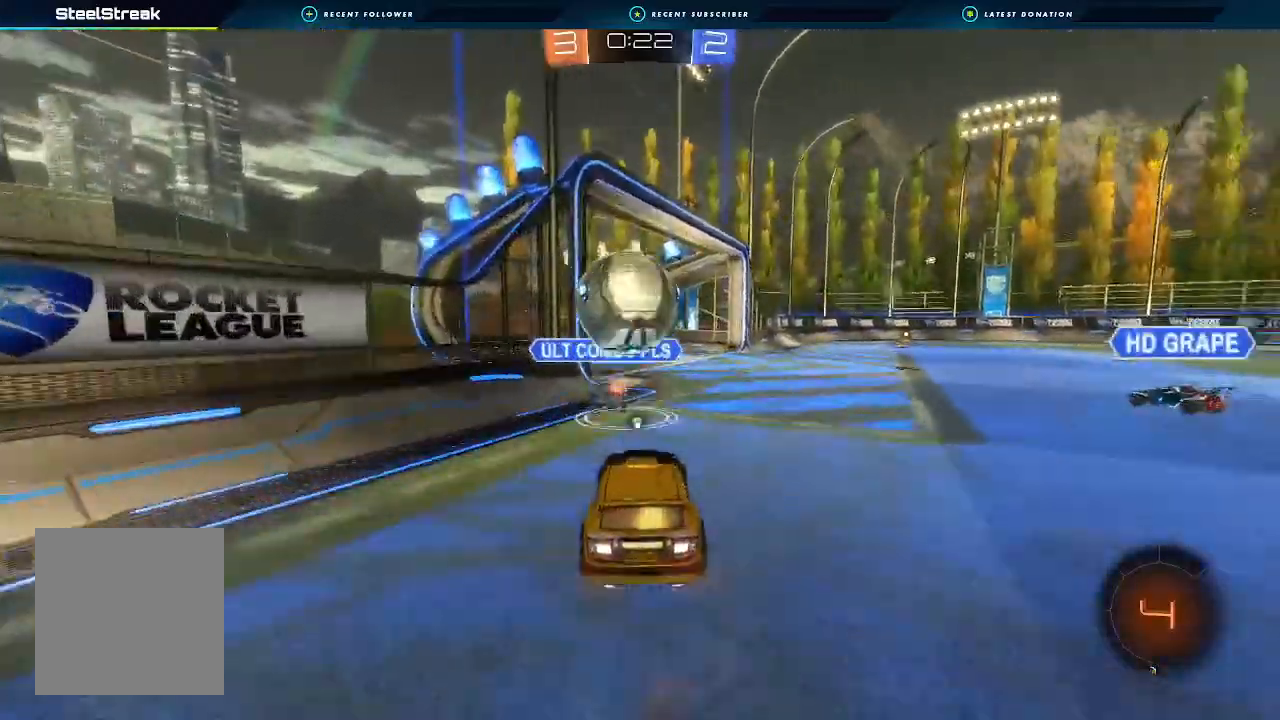
{"buttons": ["L1", "R2"], "left_stick": "right", "right_stick": "center", "events": [[33, "A", "up"], [33, "L1", "down"], [133, "A", "down"], [133, "left_stick", "up-right"], [267, "left_stick", "right"], [367, "A", "up"]]}
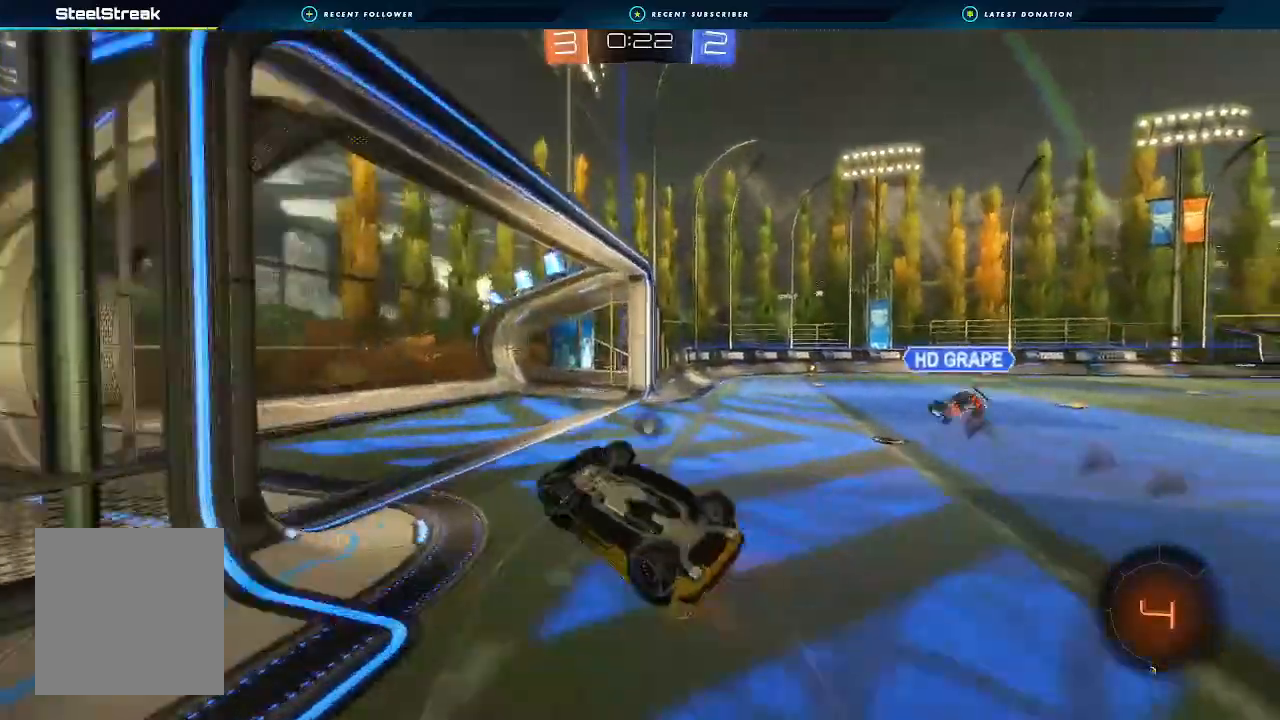
{"buttons": ["R2"], "left_stick": "right", "right_stick": "center", "events": [[167, "left_stick", "up-right"], [333, "L1", "up"], [333, "left_stick", "center"], [500, "left_stick", "right"]]}
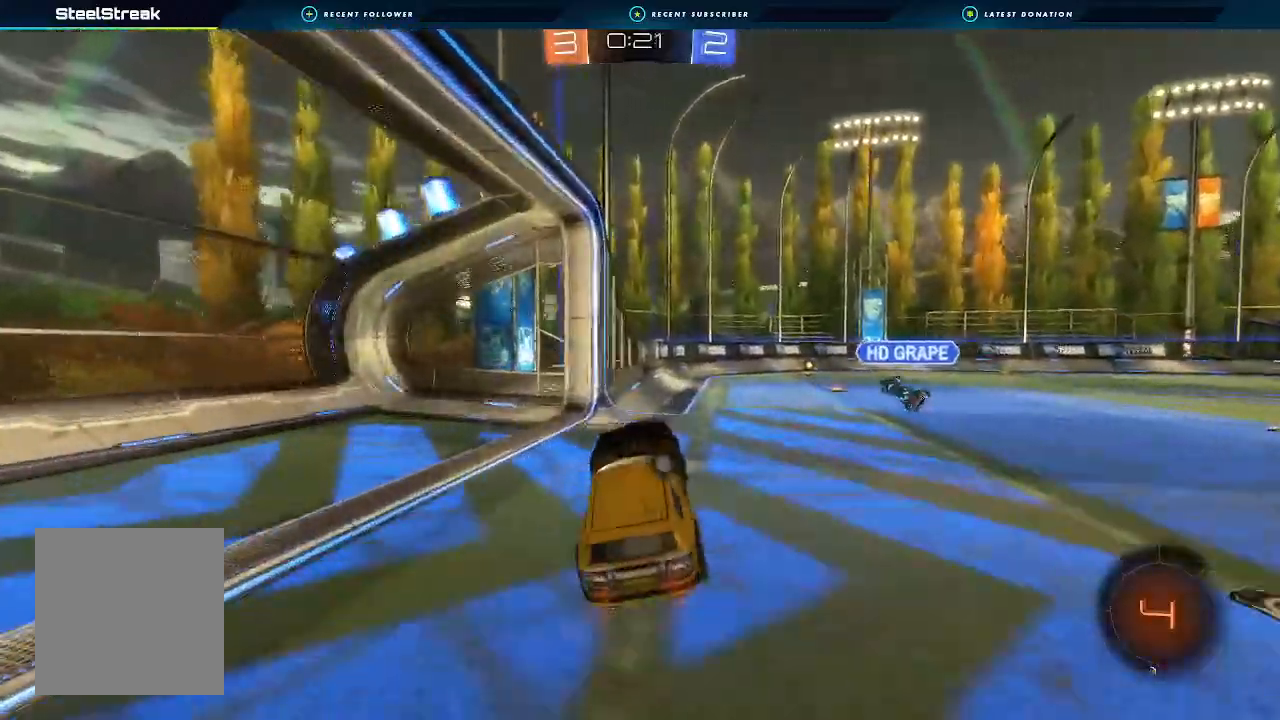
{"buttons": ["B", "R2"], "left_stick": "right", "right_stick": "center", "events": [[100, "left_stick", "center"], [167, "left_stick", "right"], [333, "B", "down"]]}
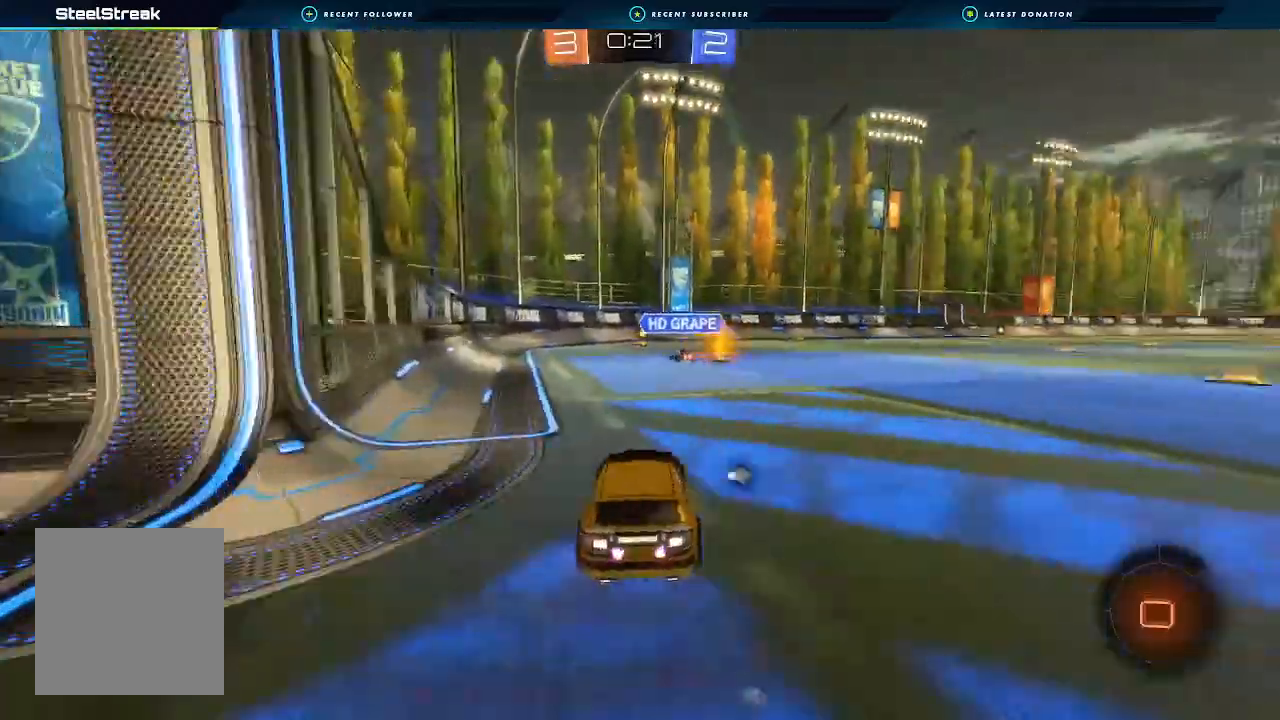
{"buttons": ["Y", "L1", "R2"], "left_stick": "right", "right_stick": "center", "events": [[133, "A", "down"], [133, "L1", "down"], [167, "A", "up"], [233, "A", "down"], [367, "A", "up"], [467, "B", "up"], [467, "Y", "down"]]}
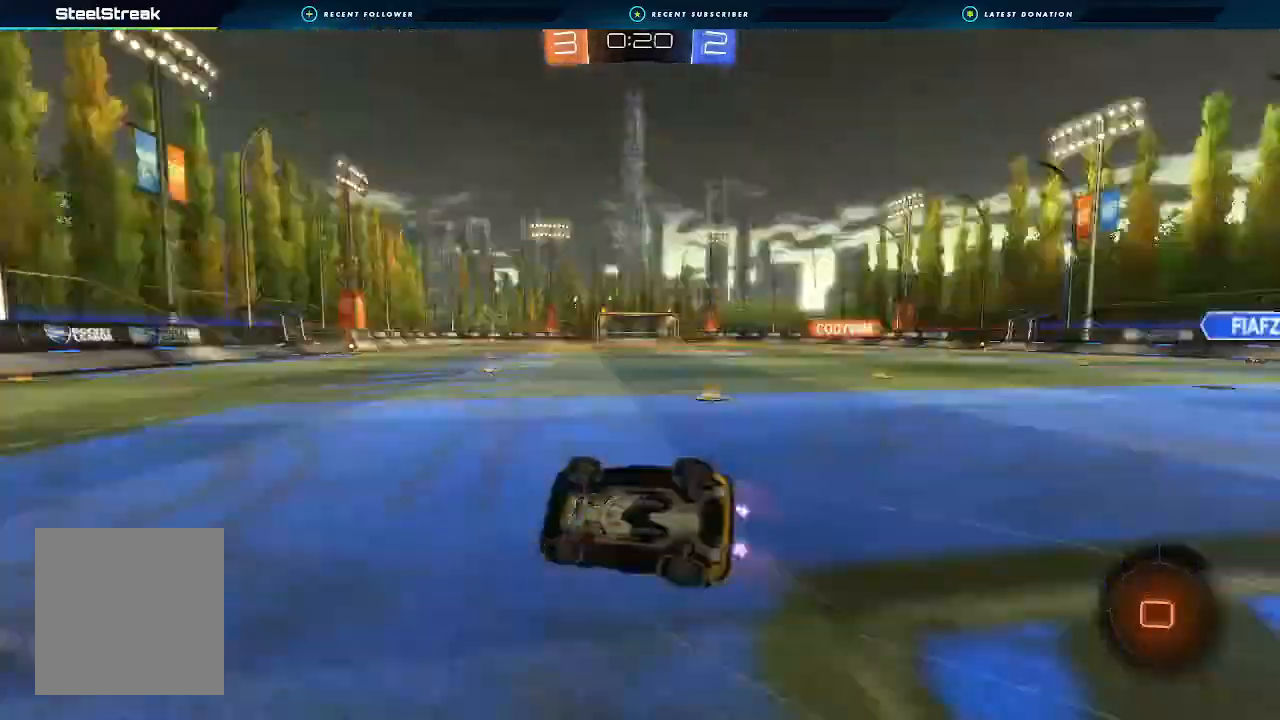
{"buttons": ["R2"], "left_stick": "center", "right_stick": "center", "events": [[133, "Y", "up"], [400, "L1", "up"], [433, "left_stick", "center"]]}
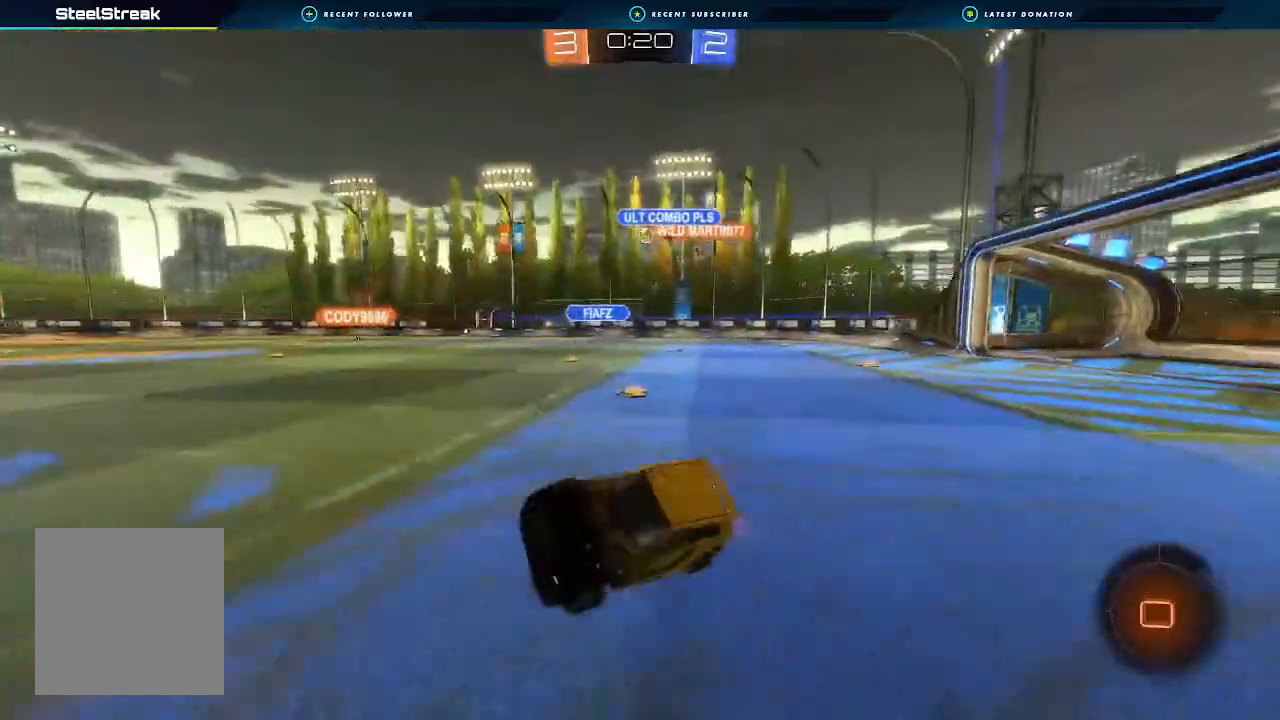
{"buttons": ["A", "L1", "R2"], "left_stick": "up", "right_stick": "center", "events": [[167, "left_stick", "right"], [433, "A", "down"], [433, "L1", "down"], [467, "left_stick", "up"]]}
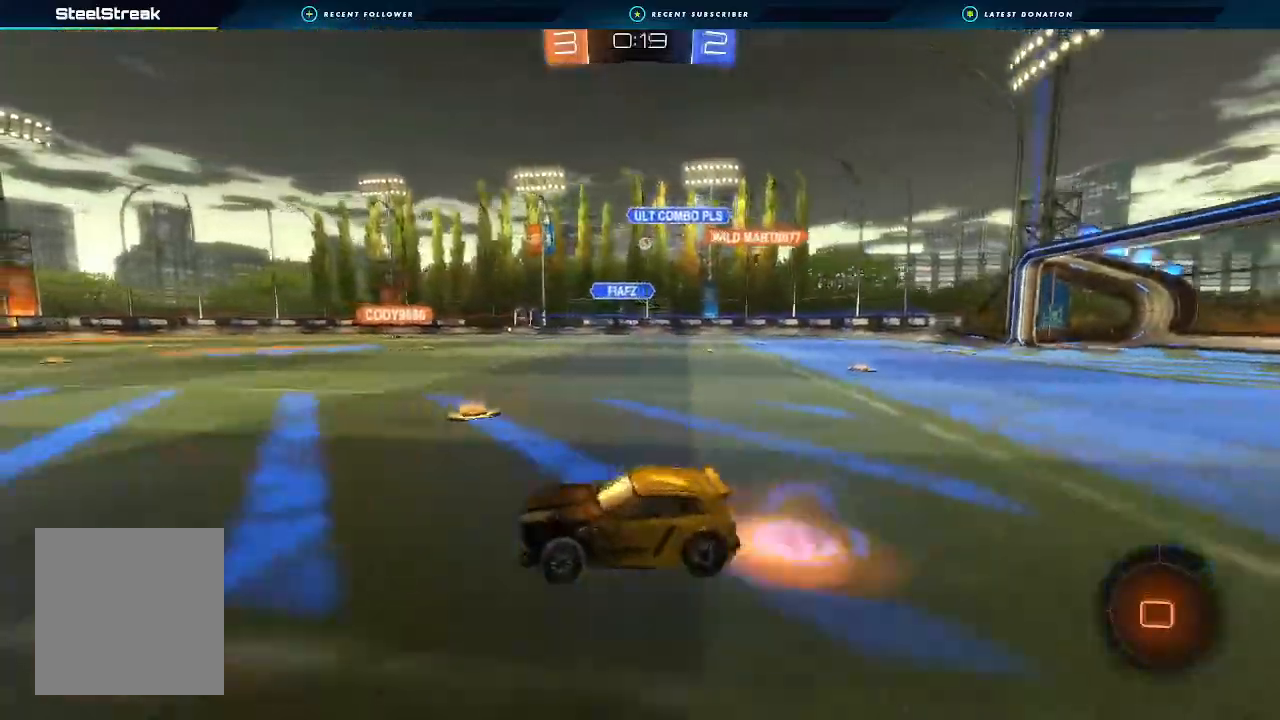
{"buttons": ["L1", "R2"], "left_stick": "down-left", "right_stick": "center", "events": [[67, "left_stick", "down-left"], [233, "A", "up"], [333, "Y", "down"], [467, "Y", "up"]]}
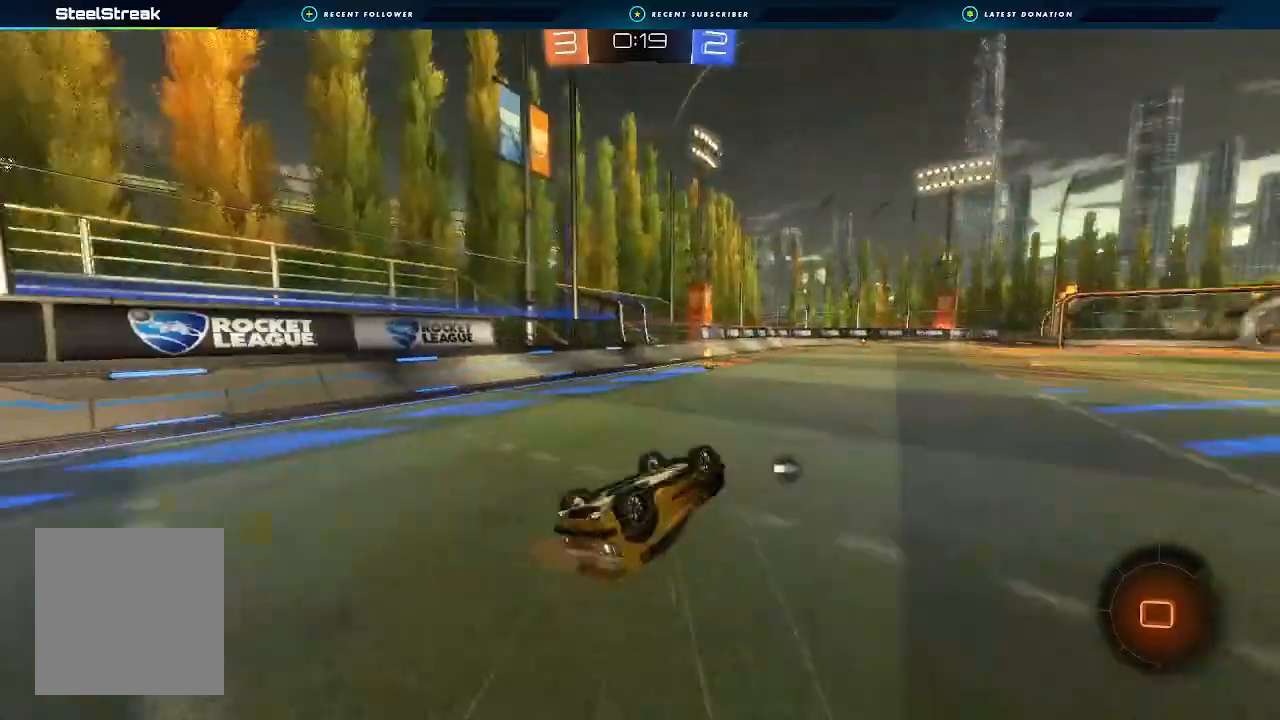
{"buttons": ["R2"], "left_stick": "right", "right_stick": "center", "events": [[267, "L1", "up"], [267, "left_stick", "center"], [333, "left_stick", "right"], [400, "Y", "down"], [467, "Y", "up"]]}
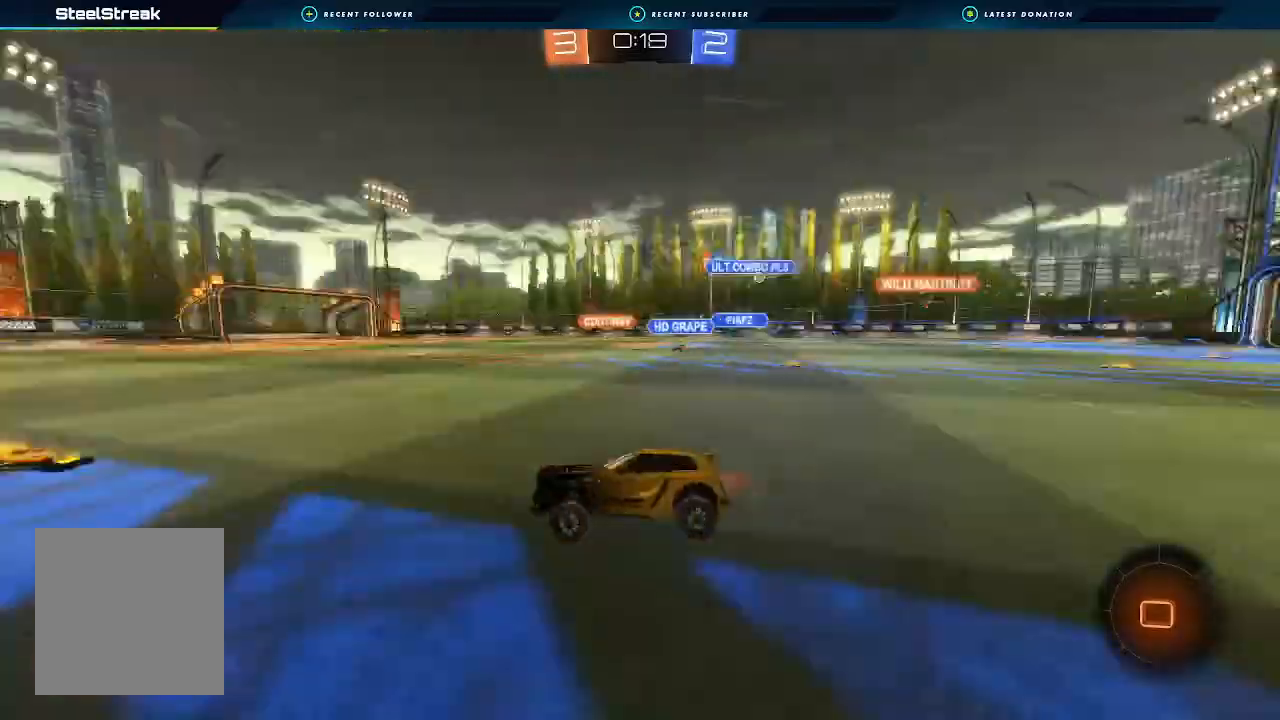
{"buttons": ["L1", "R2", "L3"], "left_stick": "up-left", "right_stick": "center", "events": [[333, "left_stick", "up-right"], [367, "L1", "down"], [400, "A", "down"], [433, "L3", "down"], [467, "A", "up"], [467, "left_stick", "up-left"]]}
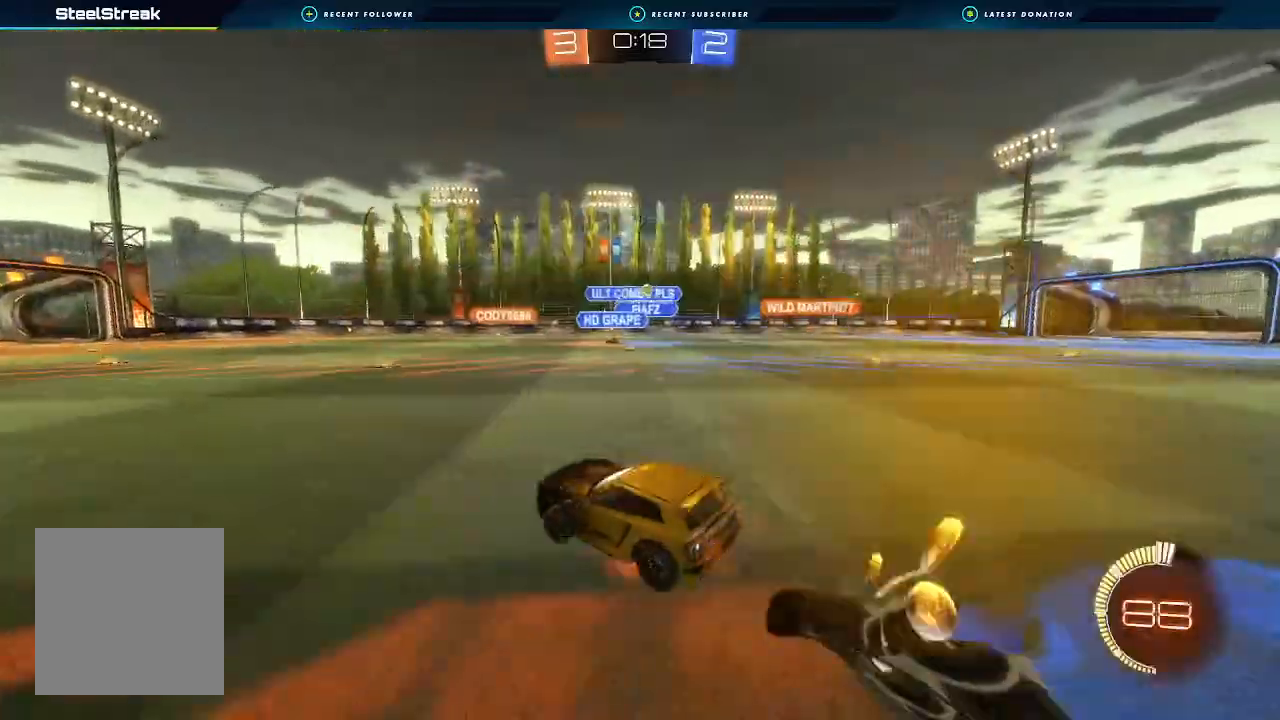
{"buttons": ["R2"], "left_stick": "left", "right_stick": "center", "events": [[33, "A", "down"], [33, "L3", "up"], [33, "left_stick", "down-left"], [233, "A", "up"], [433, "left_stick", "left"], [500, "L1", "up"]]}
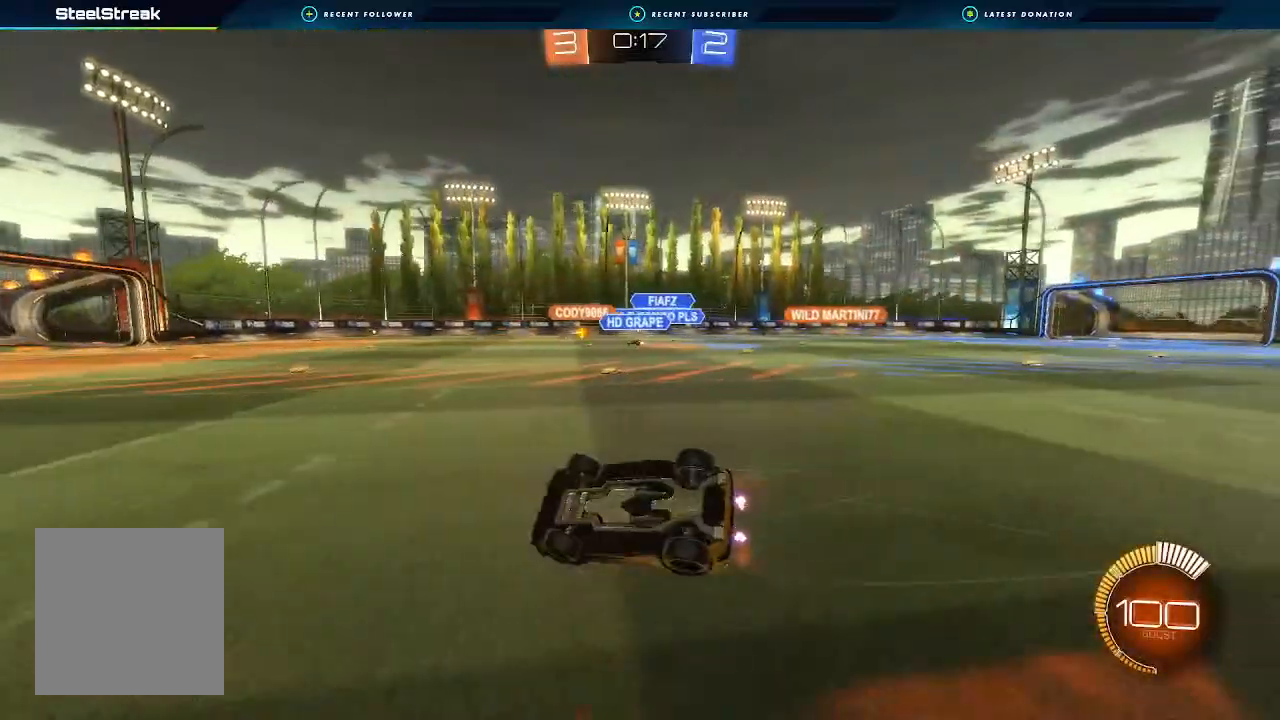
{"buttons": ["R2"], "left_stick": "center", "right_stick": "center", "events": [[33, "left_stick", "up-left"], [133, "left_stick", "left"], [367, "left_stick", "center"]]}
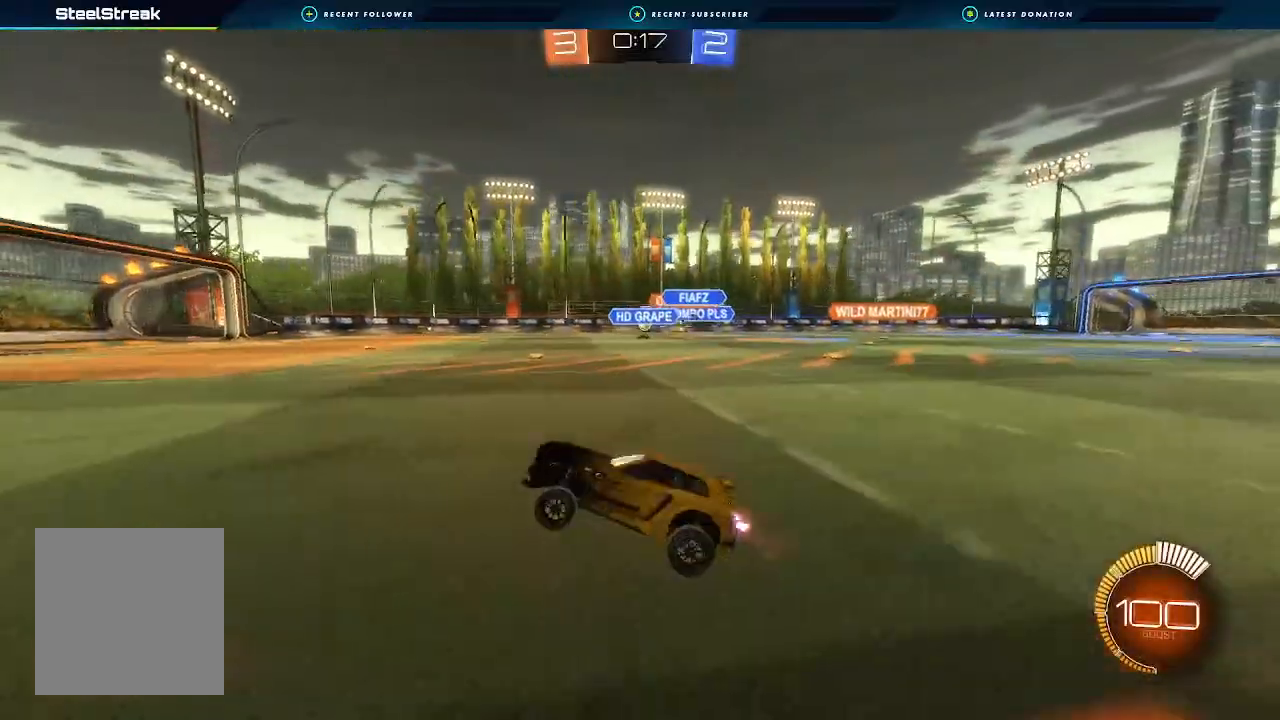
{"buttons": ["B", "R2"], "left_stick": "center", "right_stick": "center", "events": [[33, "left_stick", "right"], [167, "B", "down"], [433, "left_stick", "center"]]}
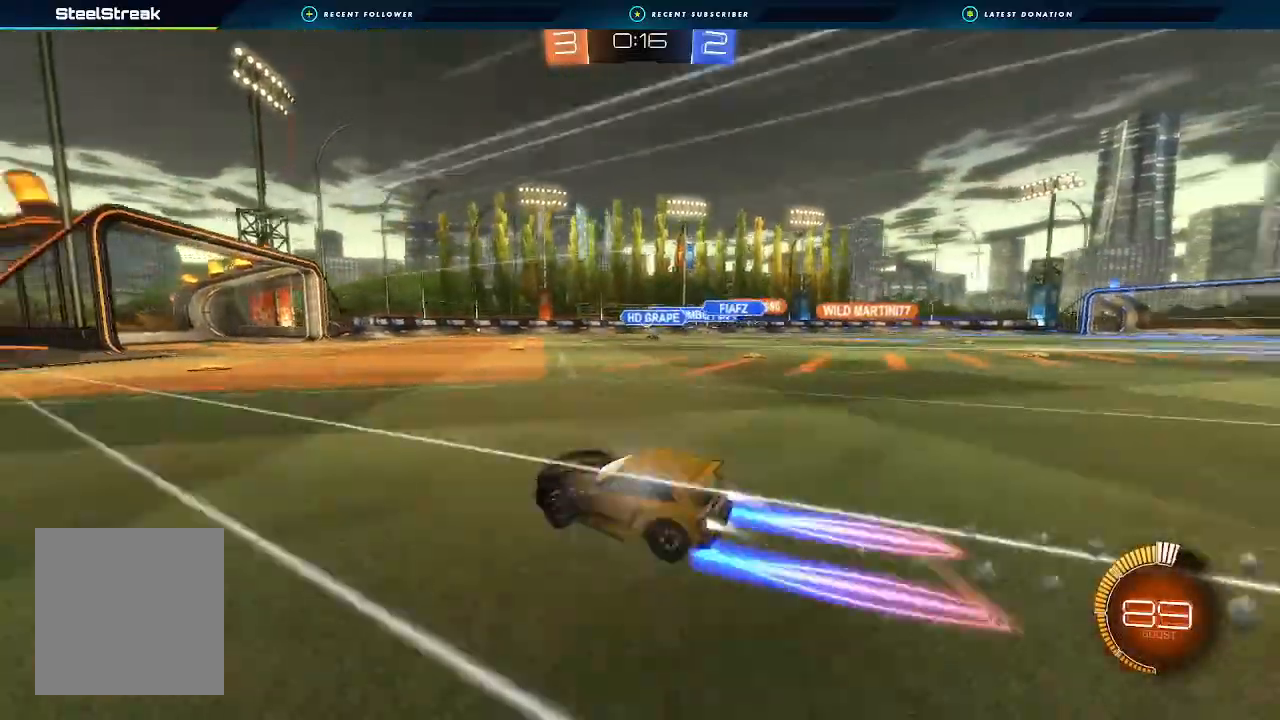
{"buttons": ["R2"], "left_stick": "center", "right_stick": "center", "events": [[333, "B", "up"], [367, "left_stick", "right"], [500, "left_stick", "center"]]}
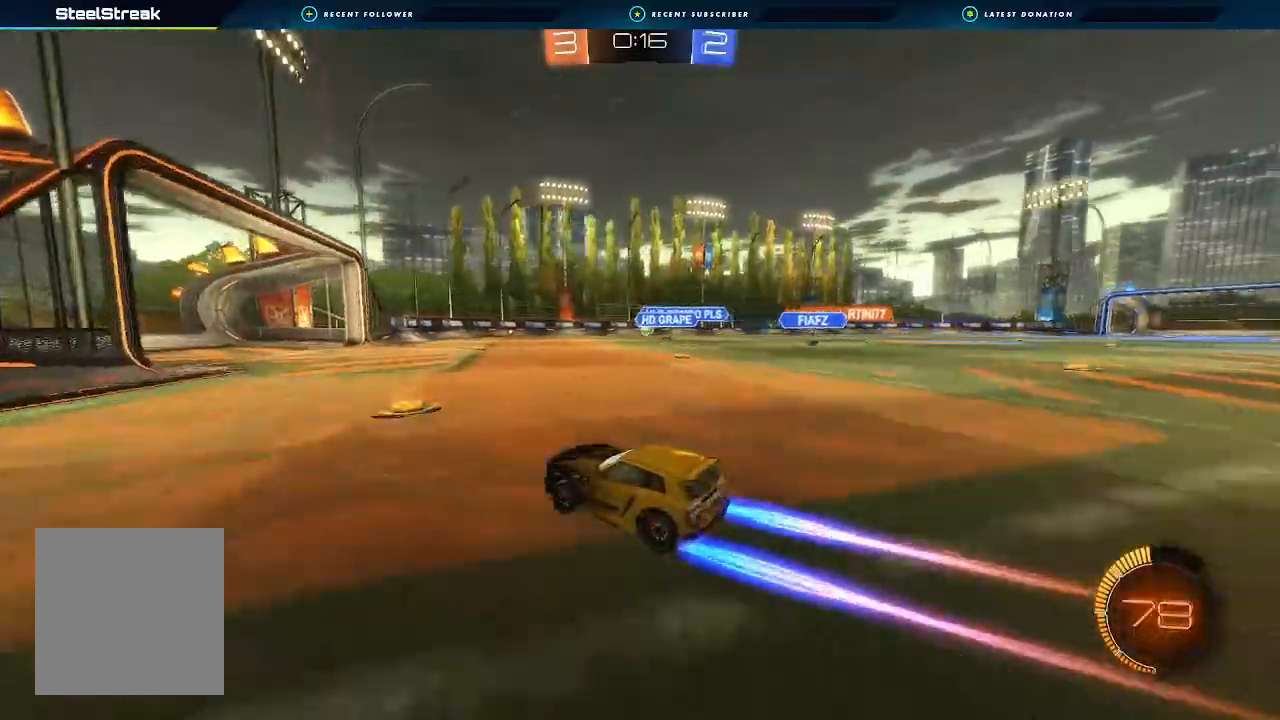
{"buttons": ["R2"], "left_stick": "center", "right_stick": "center", "events": []}
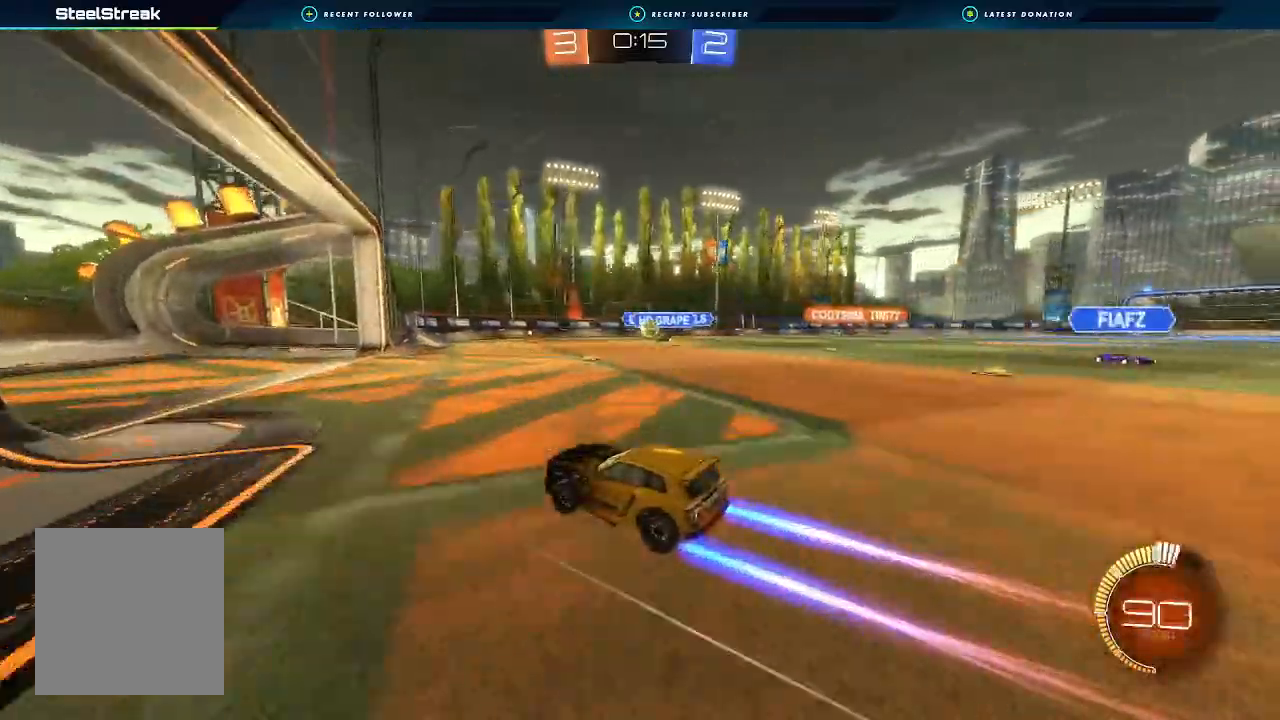
{"buttons": ["R2"], "left_stick": "center", "right_stick": "center", "events": [[33, "left_stick", "right"], [333, "left_stick", "center"]]}
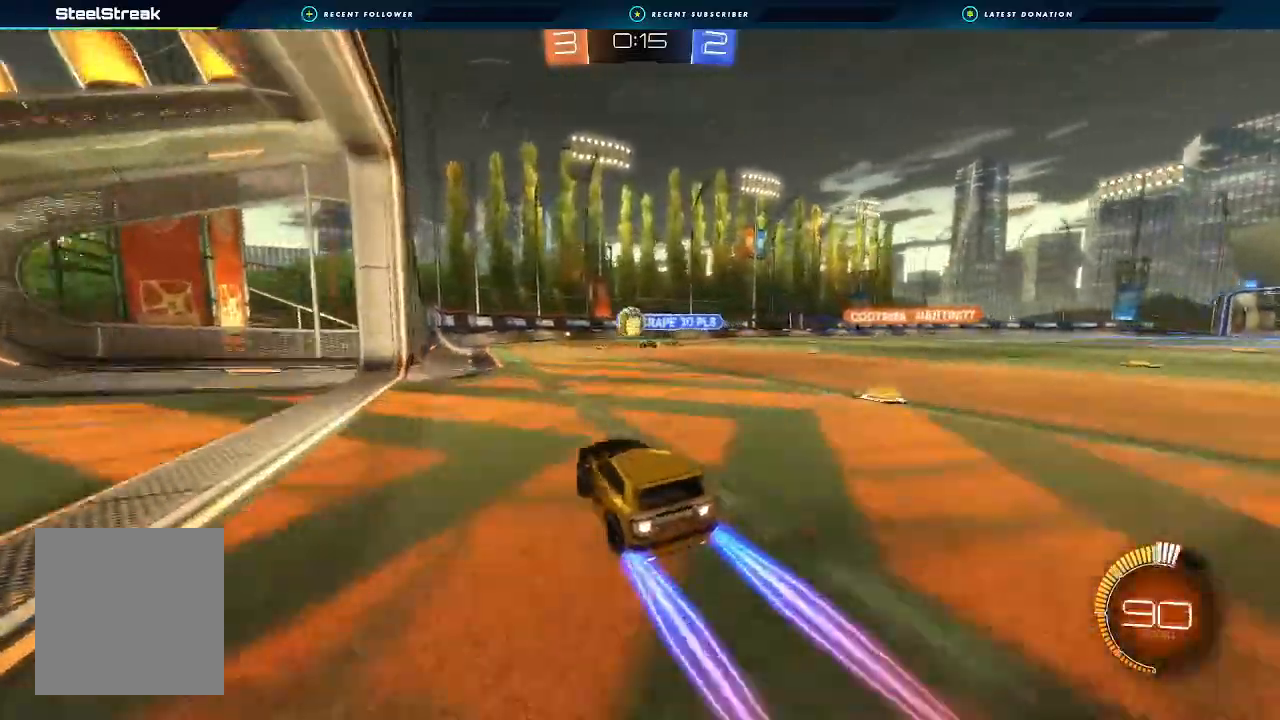
{"buttons": ["L2"], "left_stick": "down-right", "right_stick": "center", "events": [[267, "left_stick", "down-left"], [400, "L2", "down"], [400, "R2", "up"], [400, "left_stick", "down-right"]]}
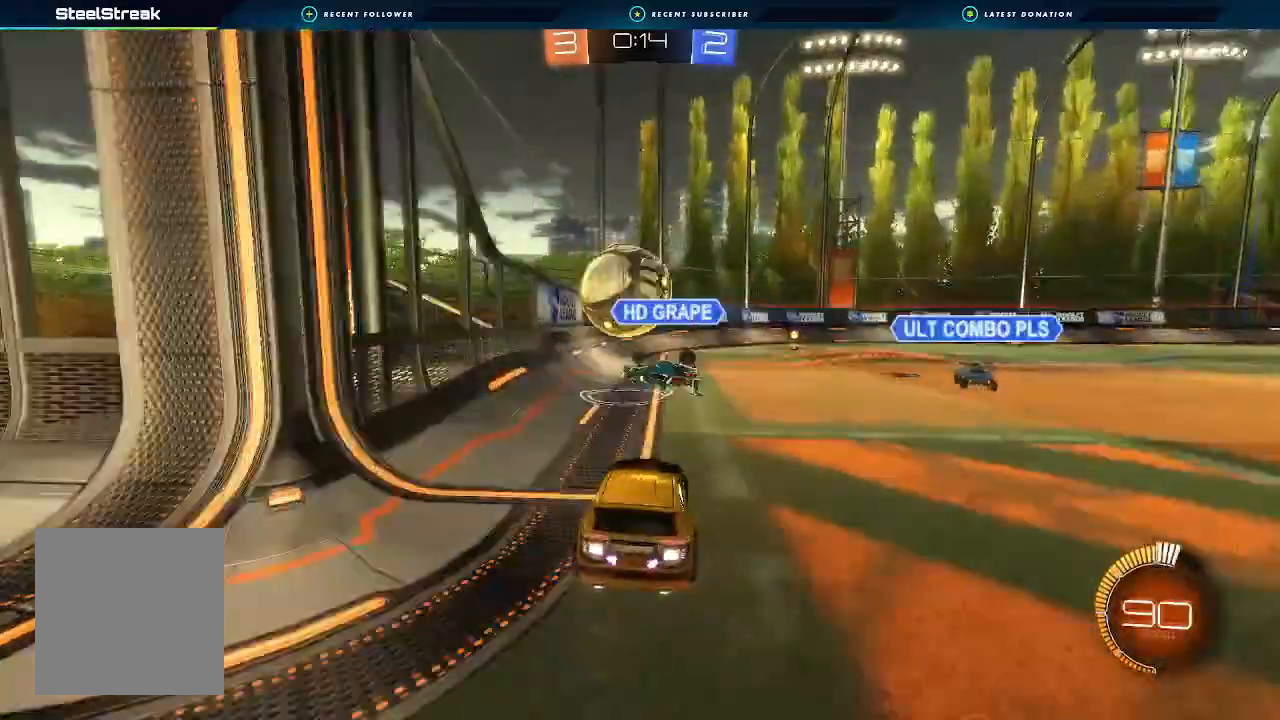
{"buttons": ["R2"], "left_stick": "down-right", "right_stick": "center", "events": [[200, "R2", "down"], [233, "L2", "up"], [367, "L1", "down"], [467, "L1", "up"]]}
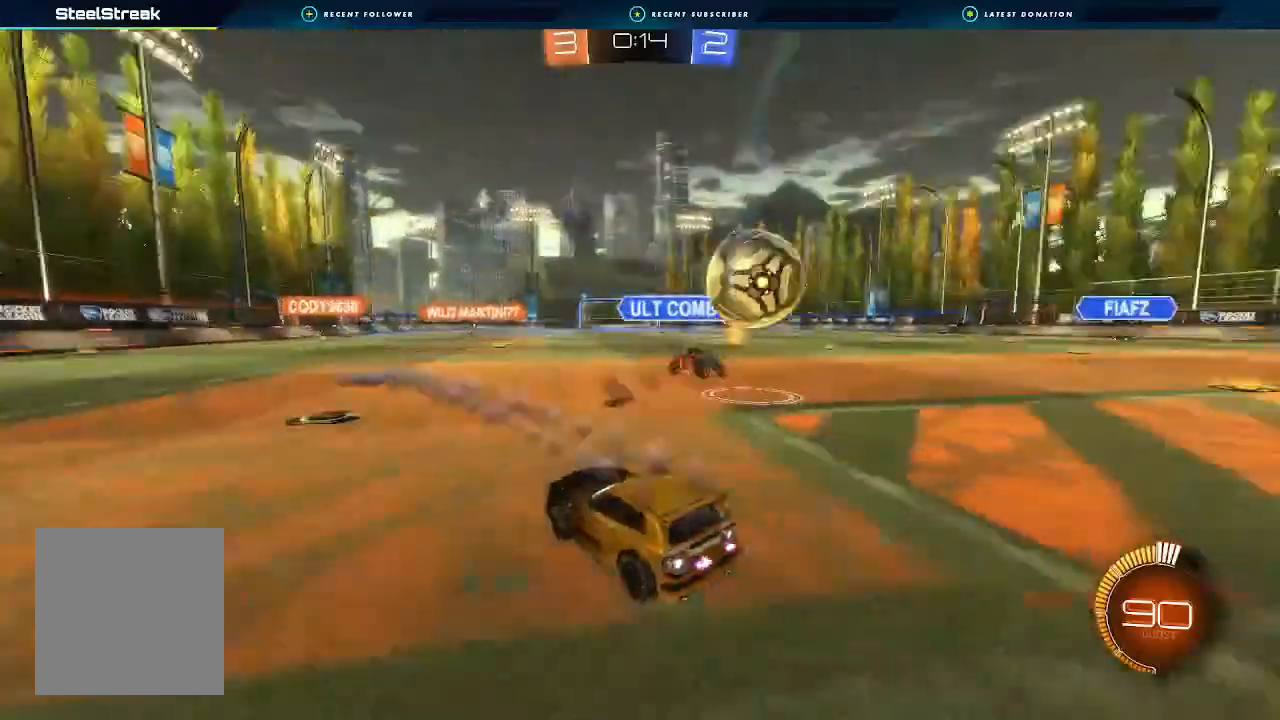
{"buttons": ["R2"], "left_stick": "down-right", "right_stick": "center", "events": [[300, "L1", "down"], [333, "L1", "up"]]}
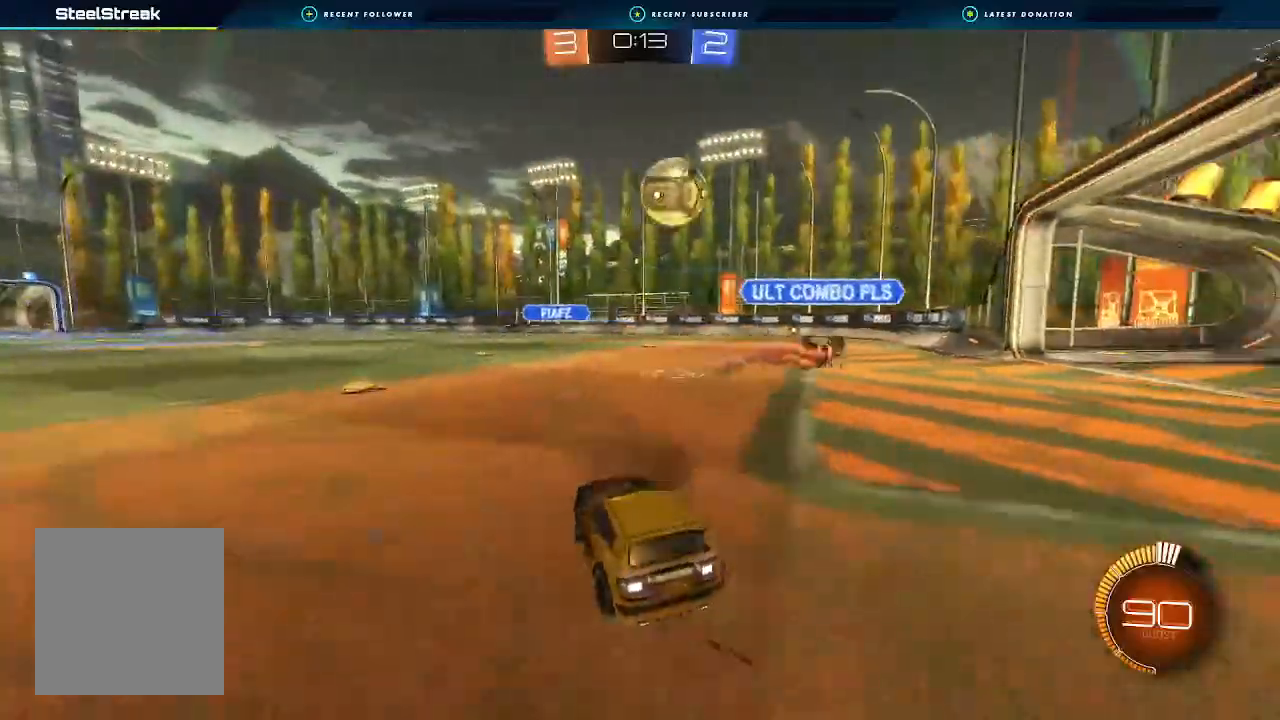
{"buttons": ["B", "R2"], "left_stick": "left", "right_stick": "center", "events": [[33, "B", "down"], [200, "L1", "down"], [300, "B", "up"], [300, "L1", "up"], [433, "B", "down"], [467, "left_stick", "left"]]}
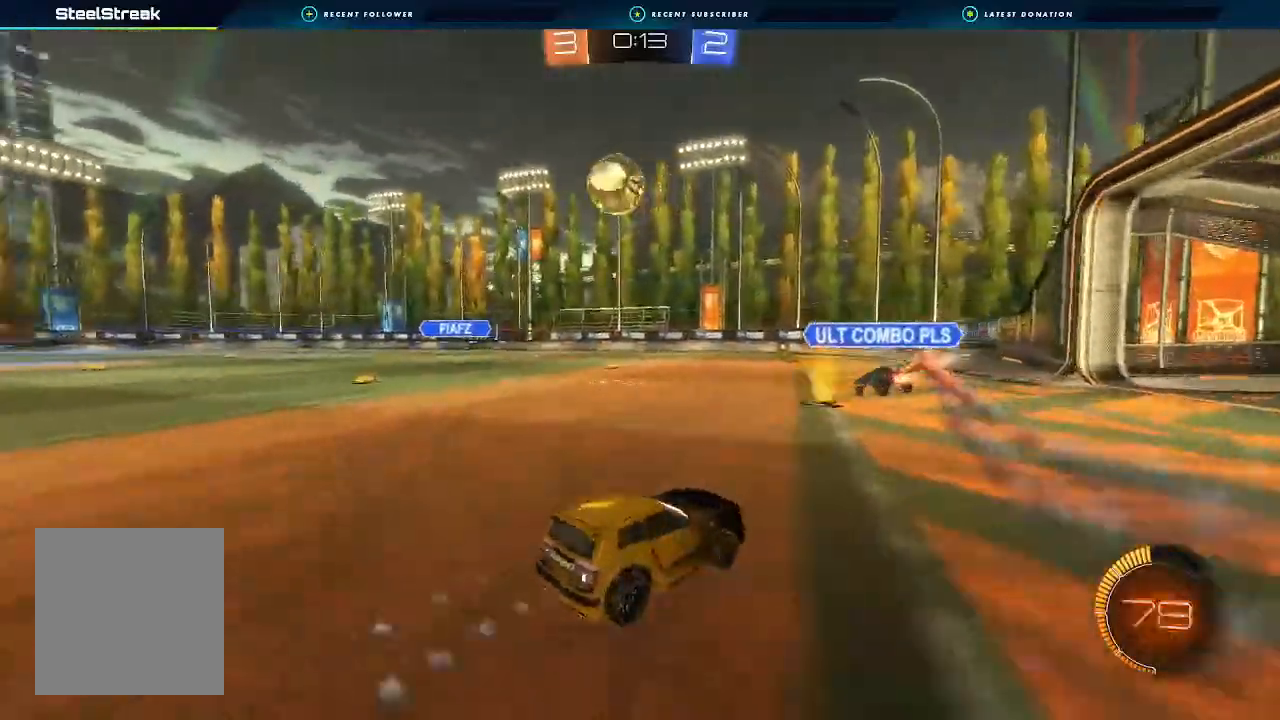
{"buttons": ["B", "R2"], "left_stick": "left", "right_stick": "center", "events": [[367, "left_stick", "center"], [433, "left_stick", "left"]]}